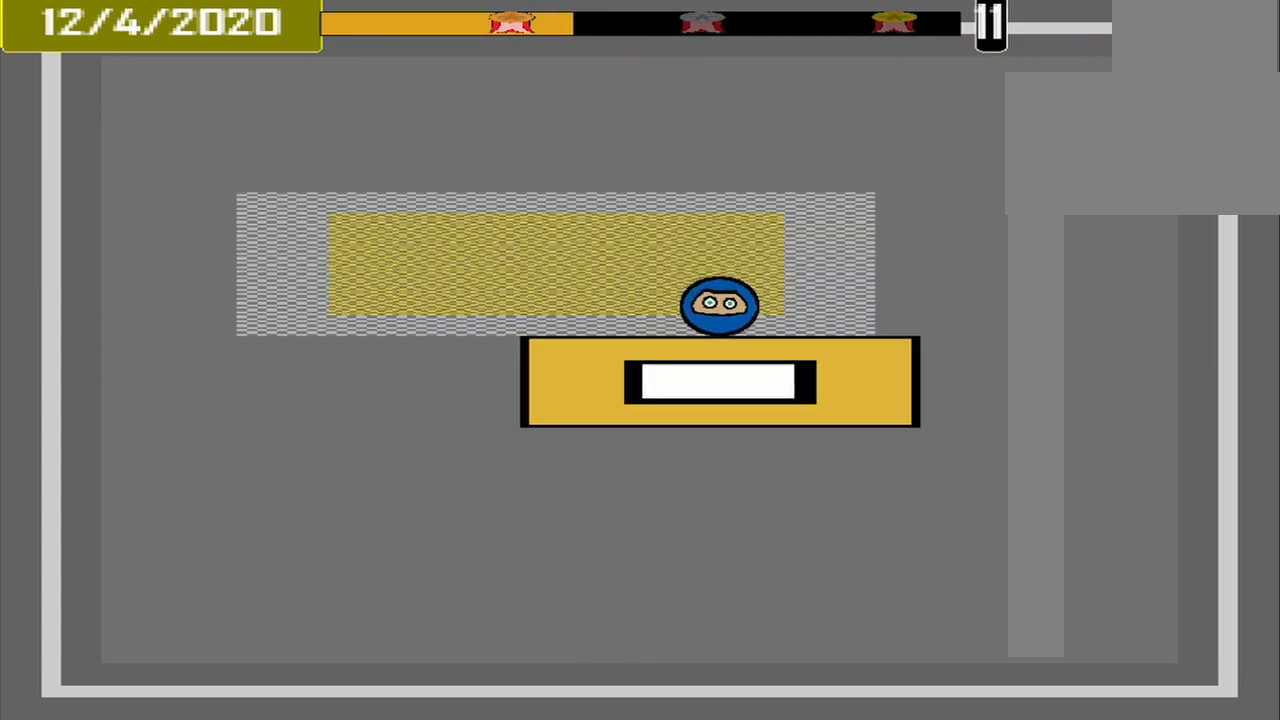
Gameplay with a controller (PlayStation layout); each line is a JSON object with the inputs held at the frame after it. "events" lists button and stick changes between this image and that frame as [ms after this image, input, new state], when the widget could be followed in between. Not read: L2 L3 R2 R3 left_stick right_stick.
{"buttons": [], "events": [[333, "CROSS", "down"], [458, "CROSS", "up"]]}
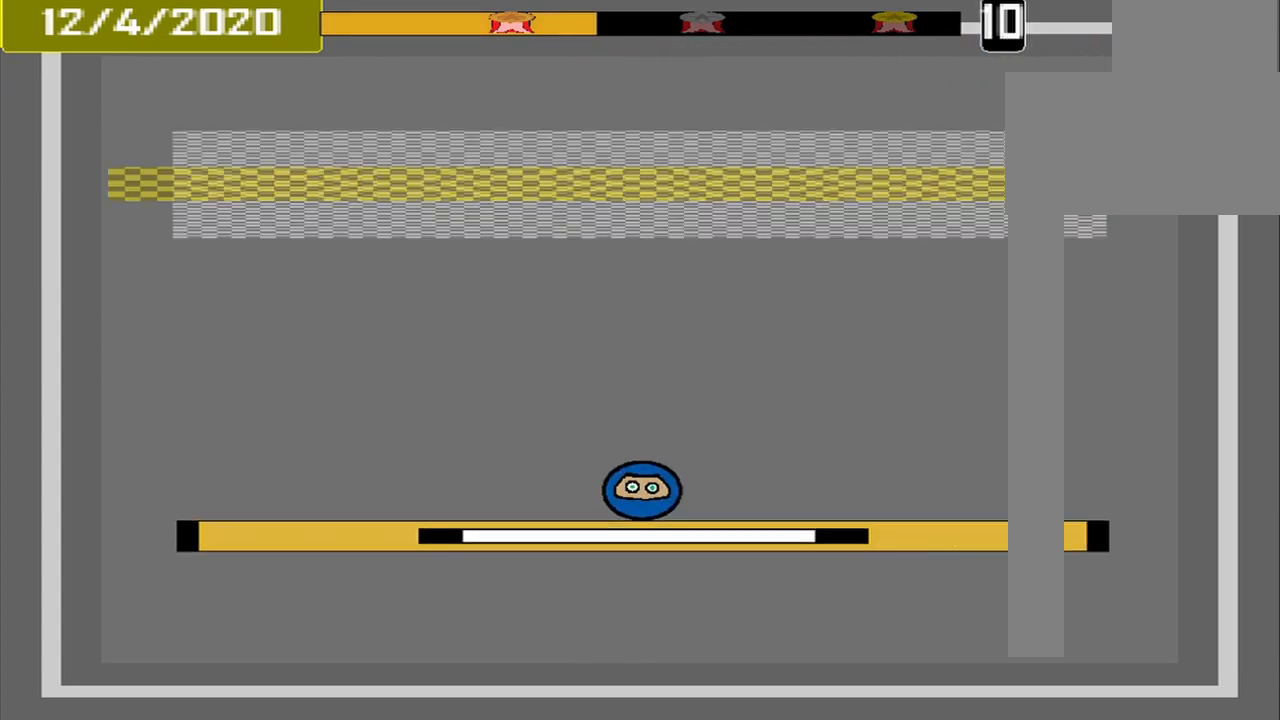
{"buttons": [], "events": []}
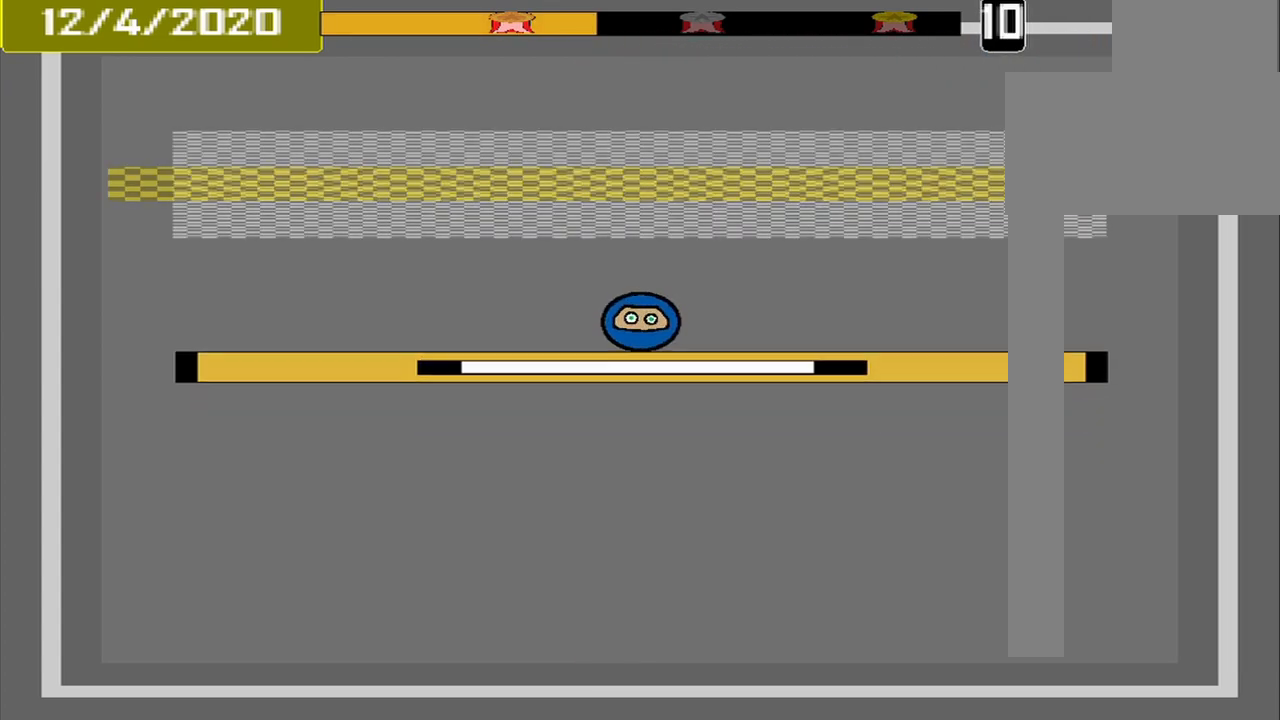
{"buttons": [], "events": []}
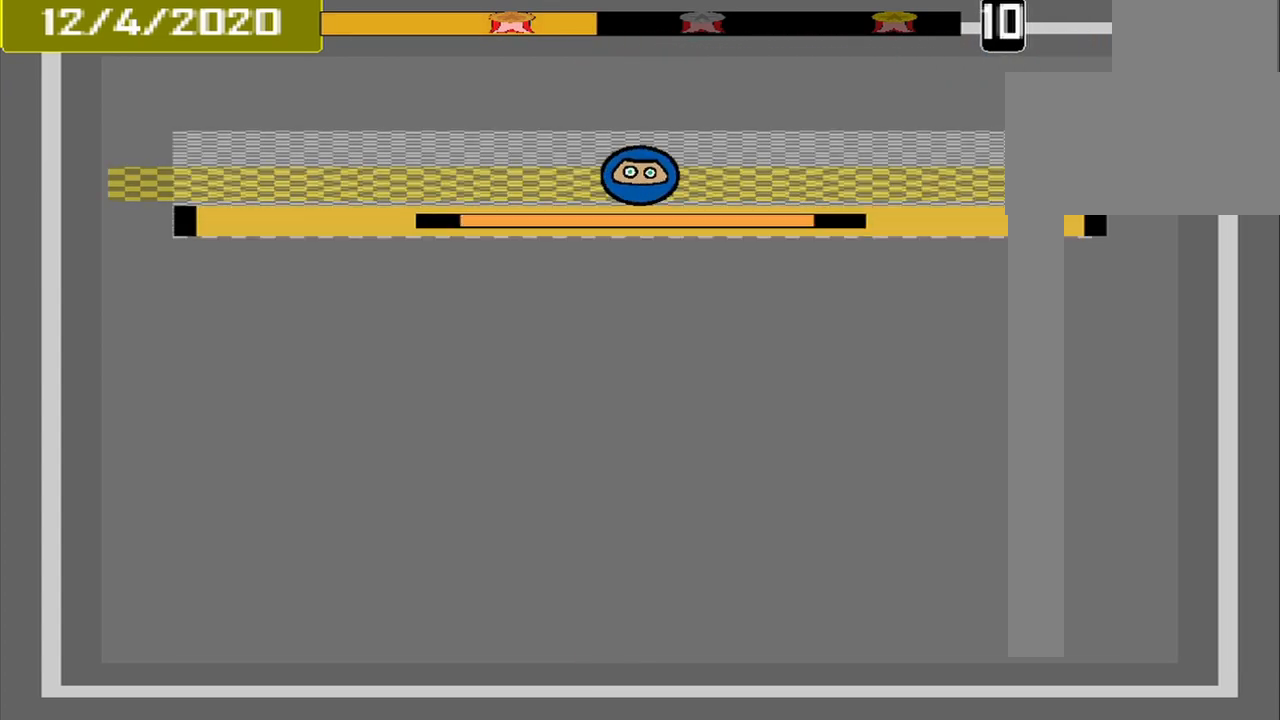
{"buttons": [], "events": [[125, "CROSS", "down"], [208, "CROSS", "up"]]}
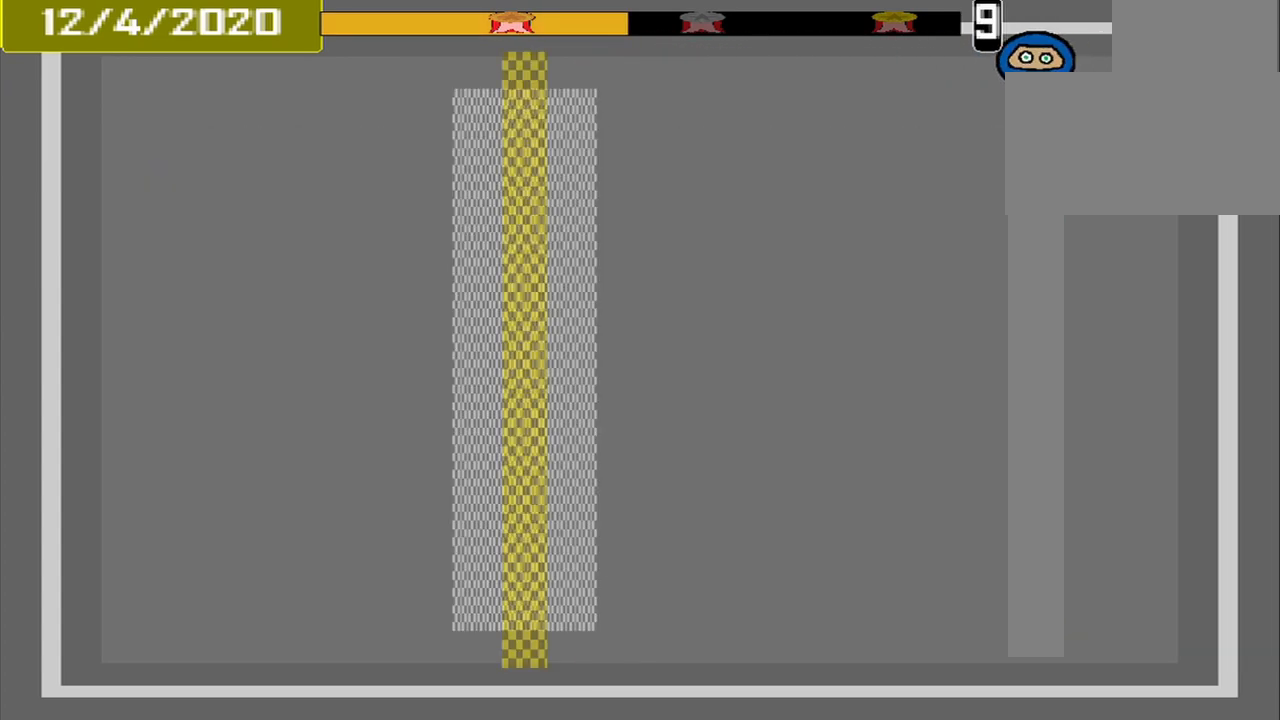
{"buttons": [], "events": []}
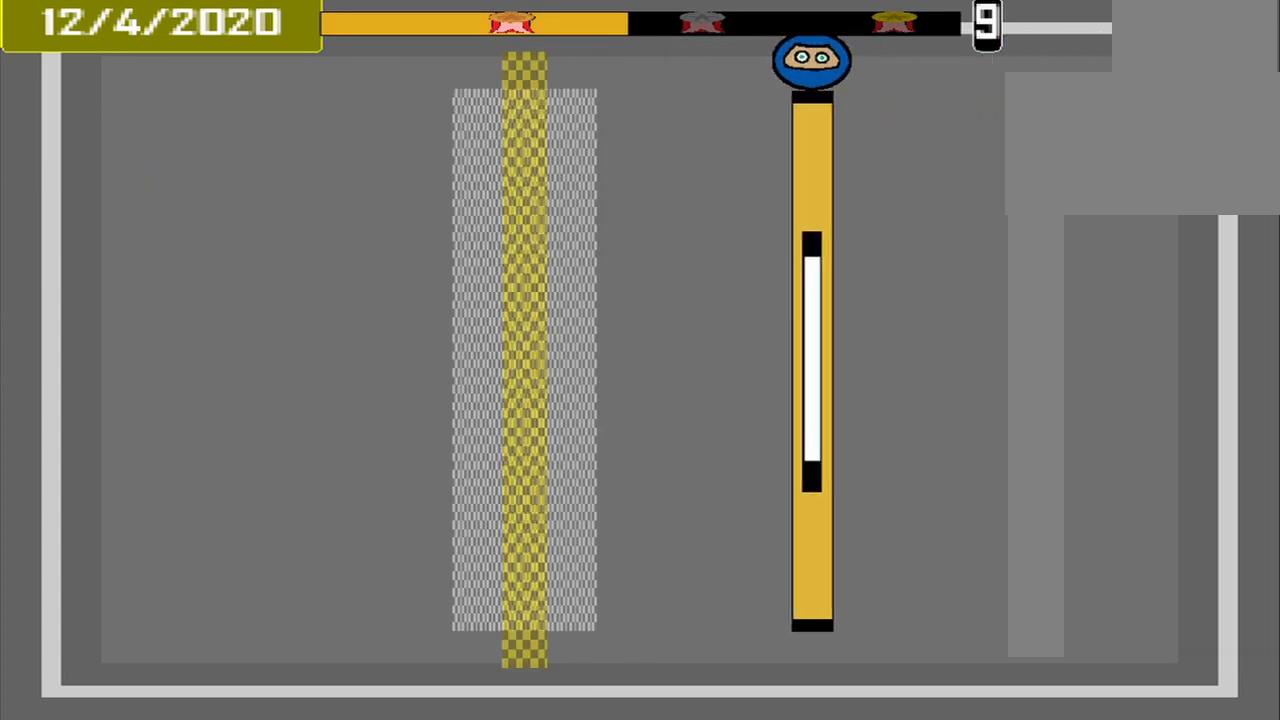
{"buttons": [], "events": []}
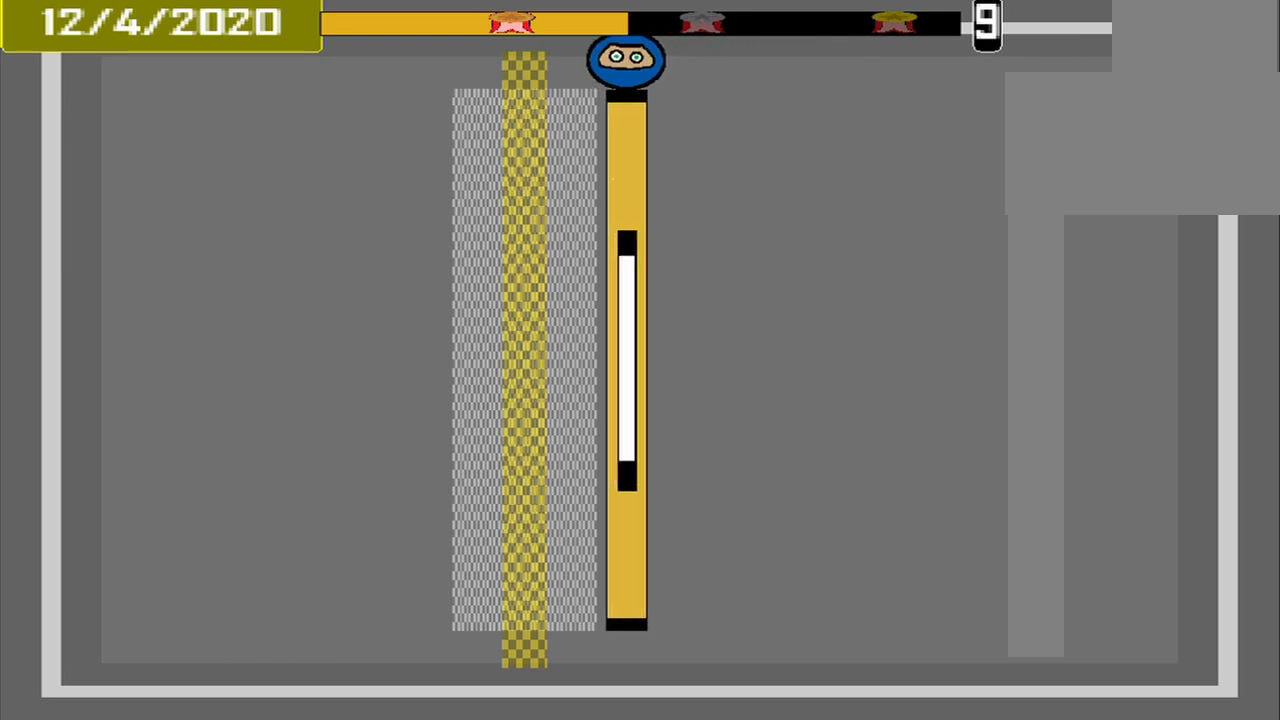
{"buttons": [], "events": [[292, "CROSS", "down"], [417, "CROSS", "up"]]}
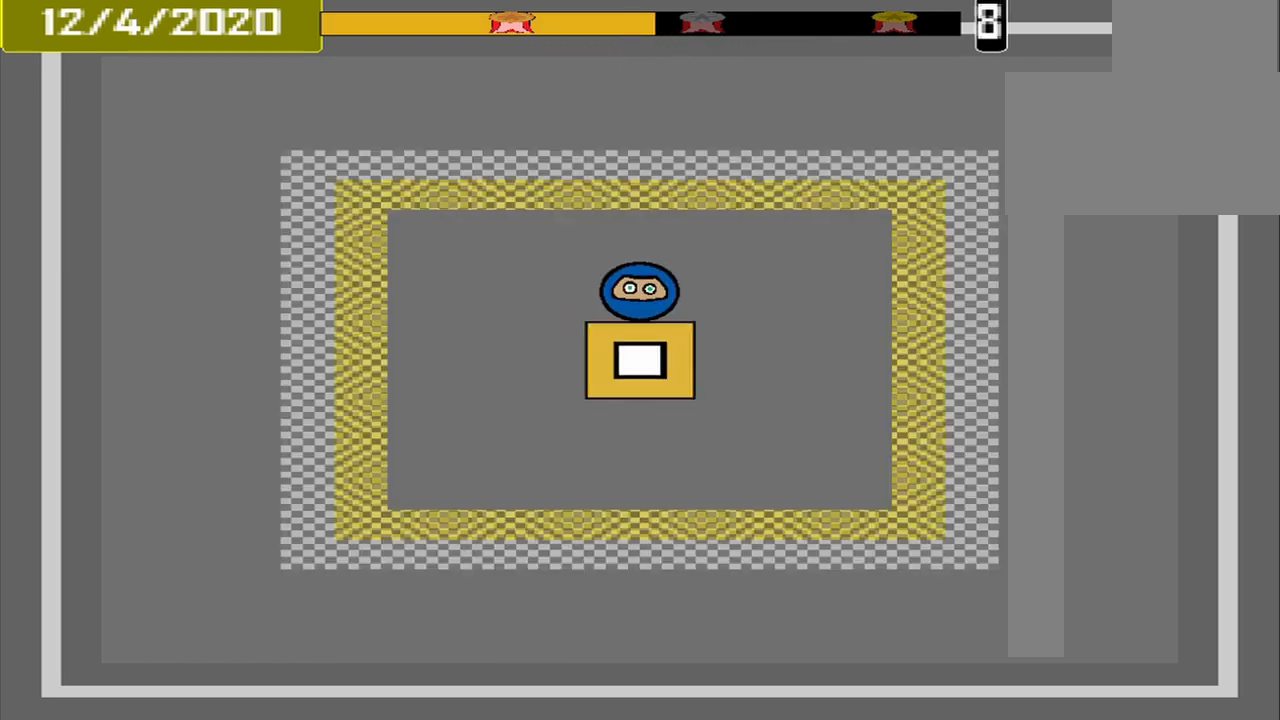
{"buttons": [], "events": []}
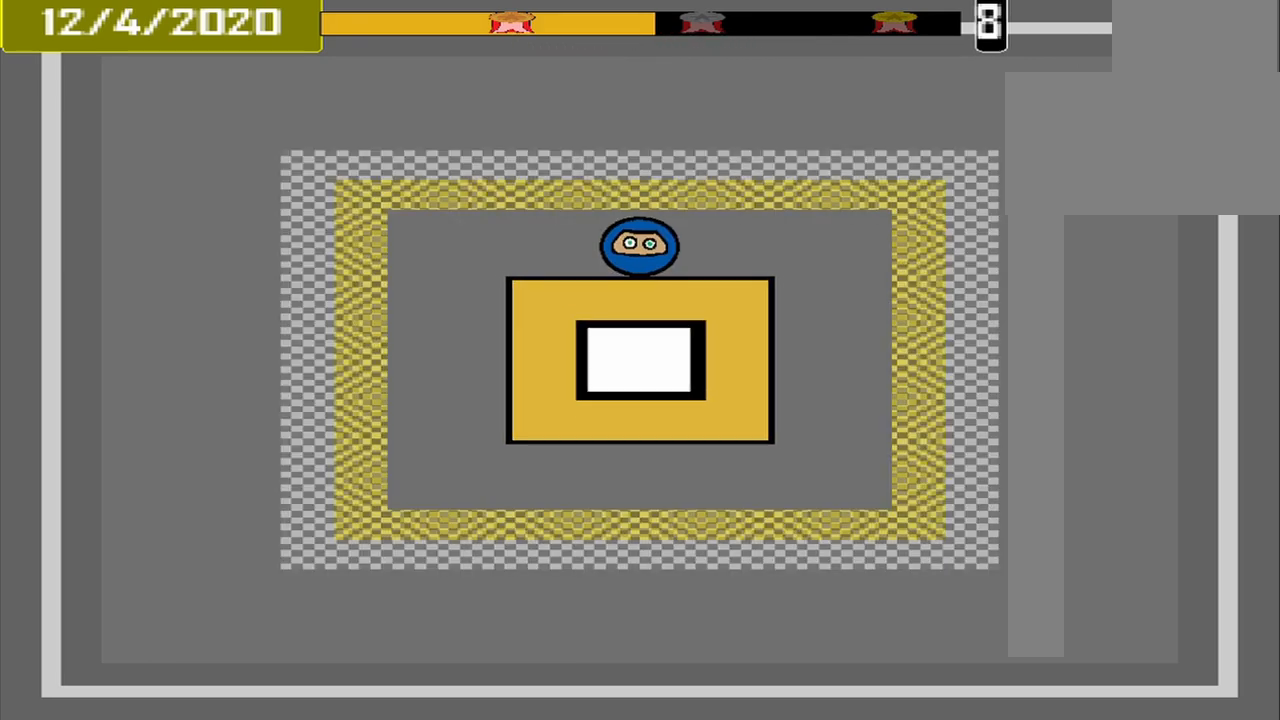
{"buttons": [], "events": []}
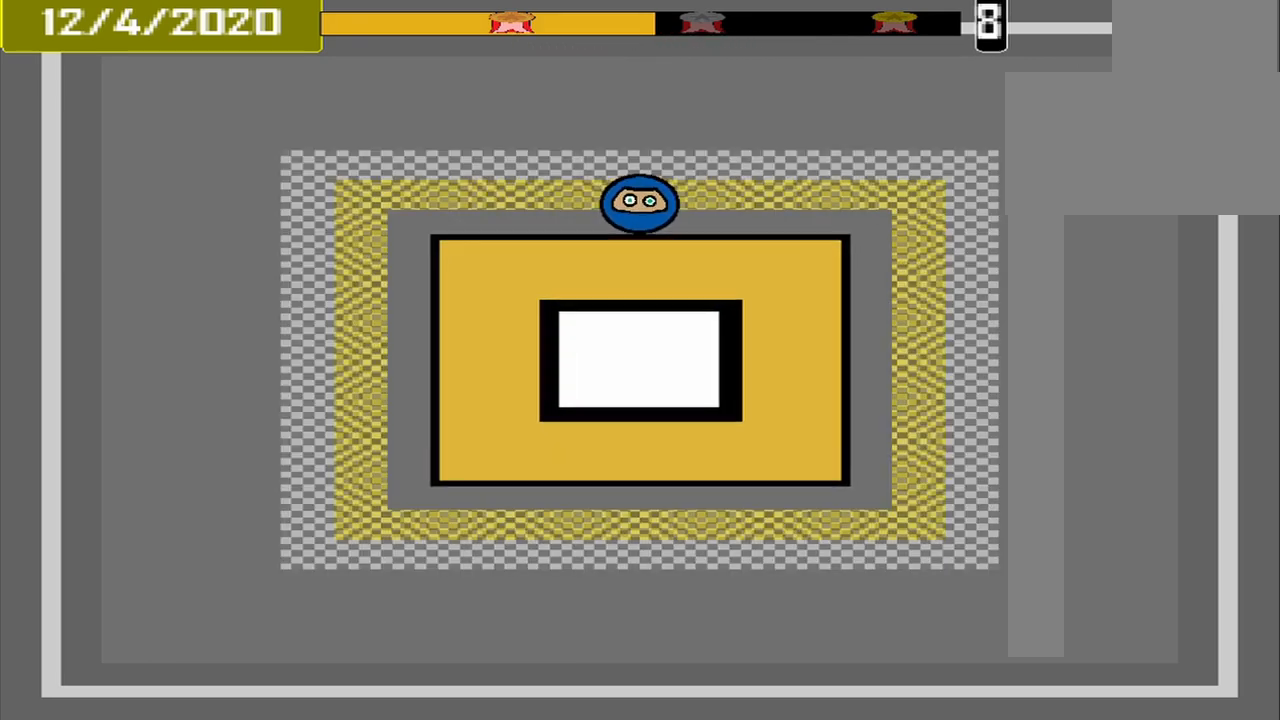
{"buttons": ["CROSS"], "events": [[458, "CROSS", "down"]]}
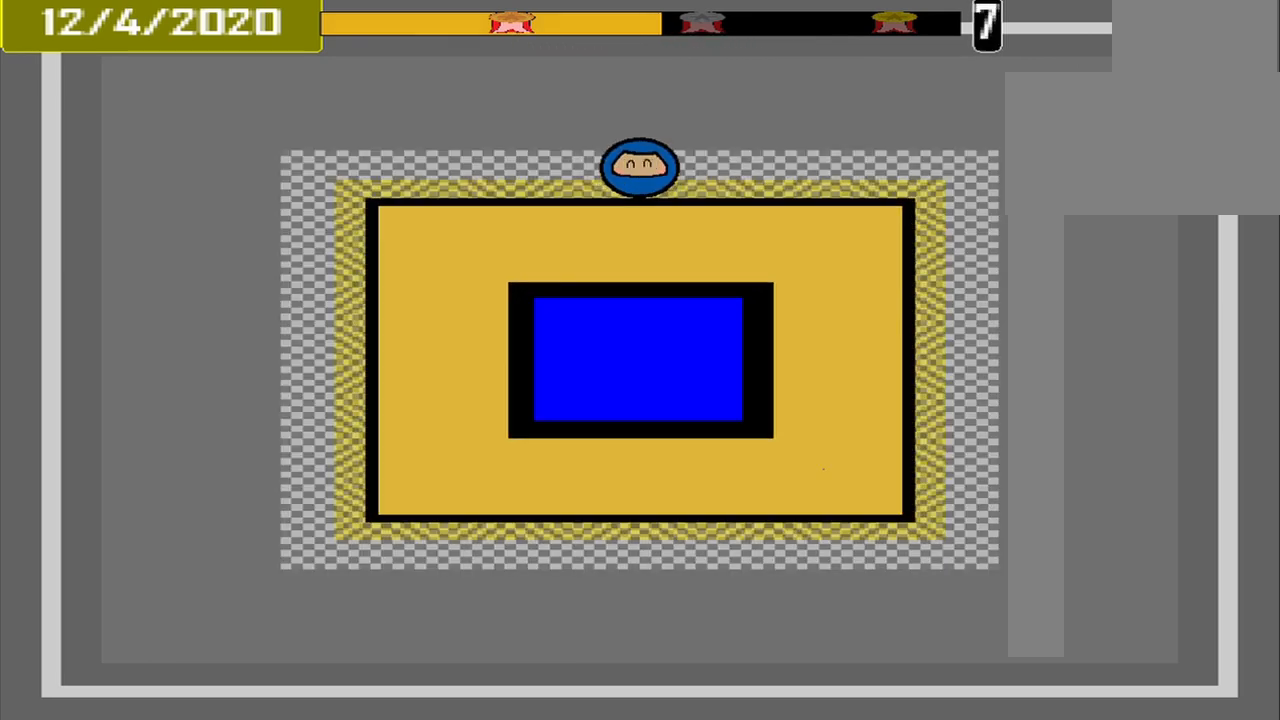
{"buttons": [], "events": [[83, "CROSS", "up"]]}
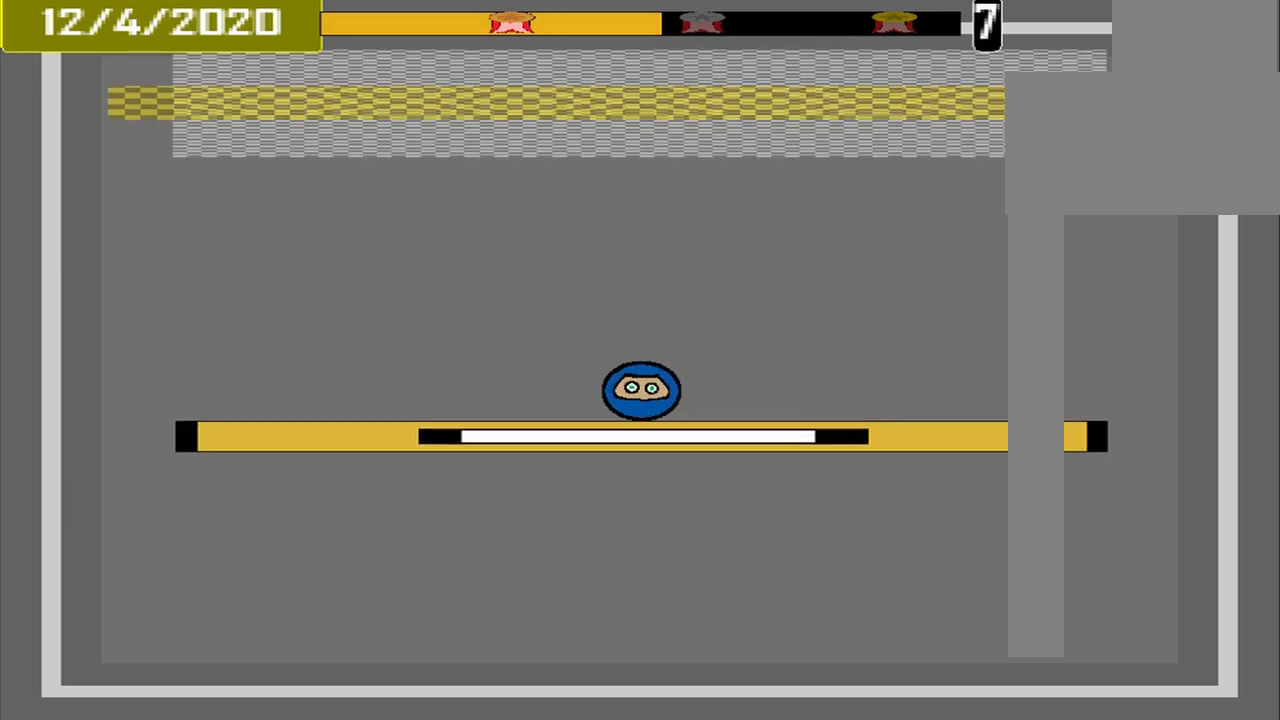
{"buttons": [], "events": []}
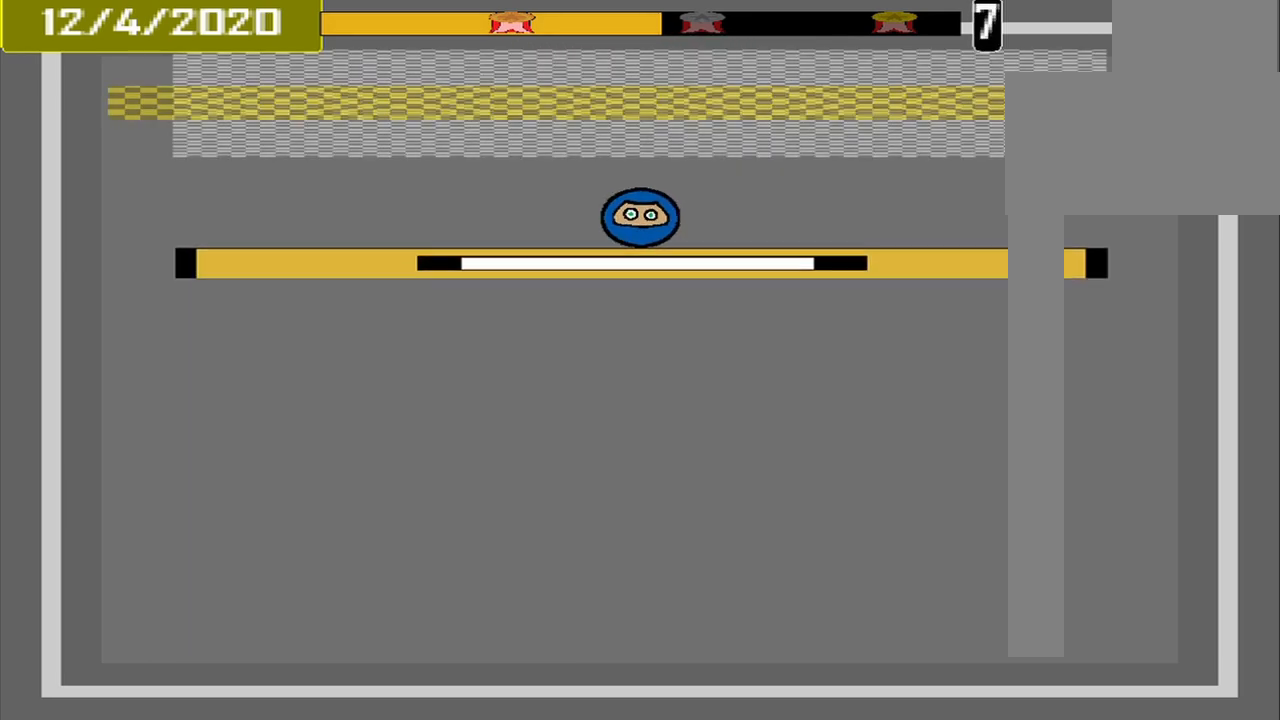
{"buttons": ["L1"], "events": [[500, "L1", "down"]]}
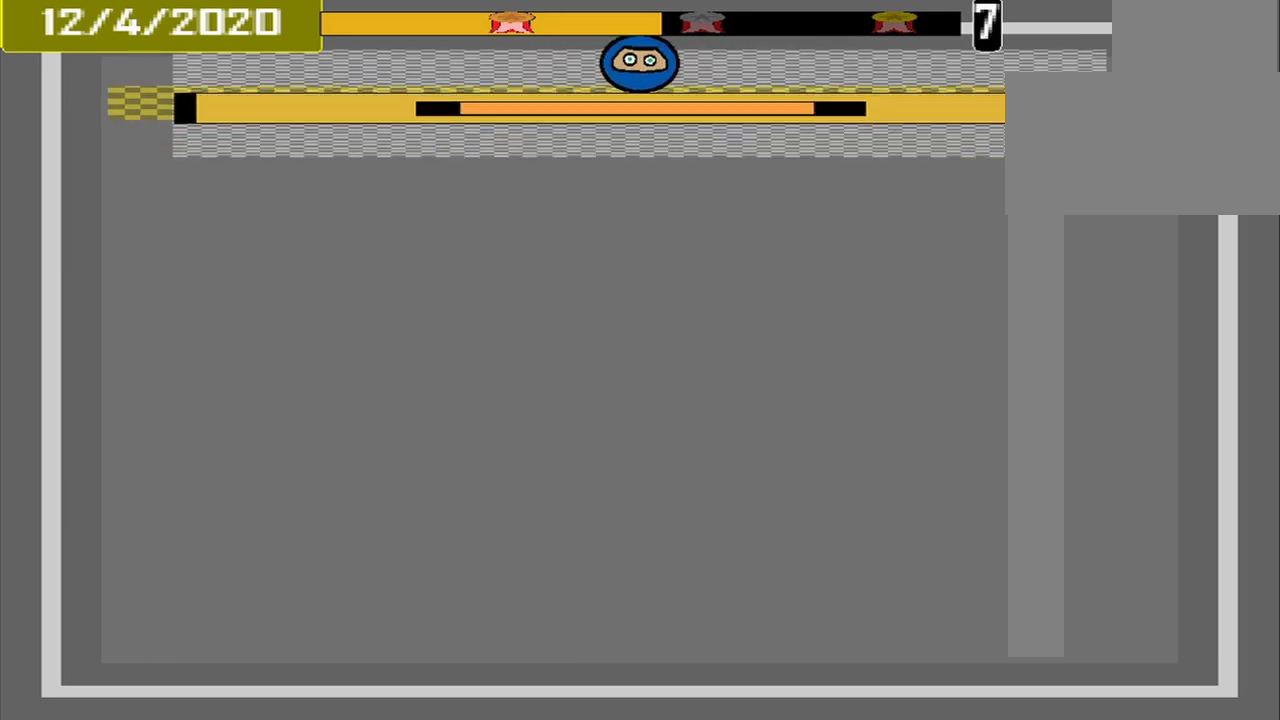
{"buttons": [], "events": [[42, "CROSS", "down"], [167, "CROSS", "up"], [208, "L1", "up"]]}
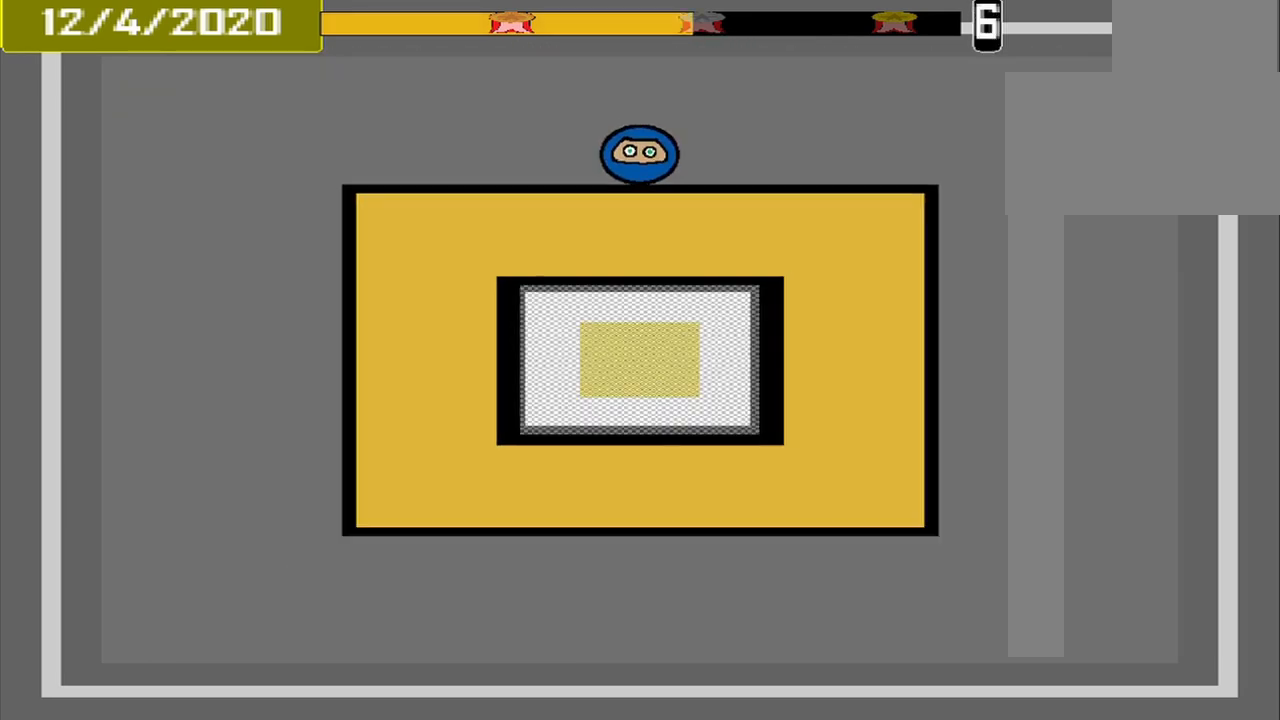
{"buttons": [], "events": []}
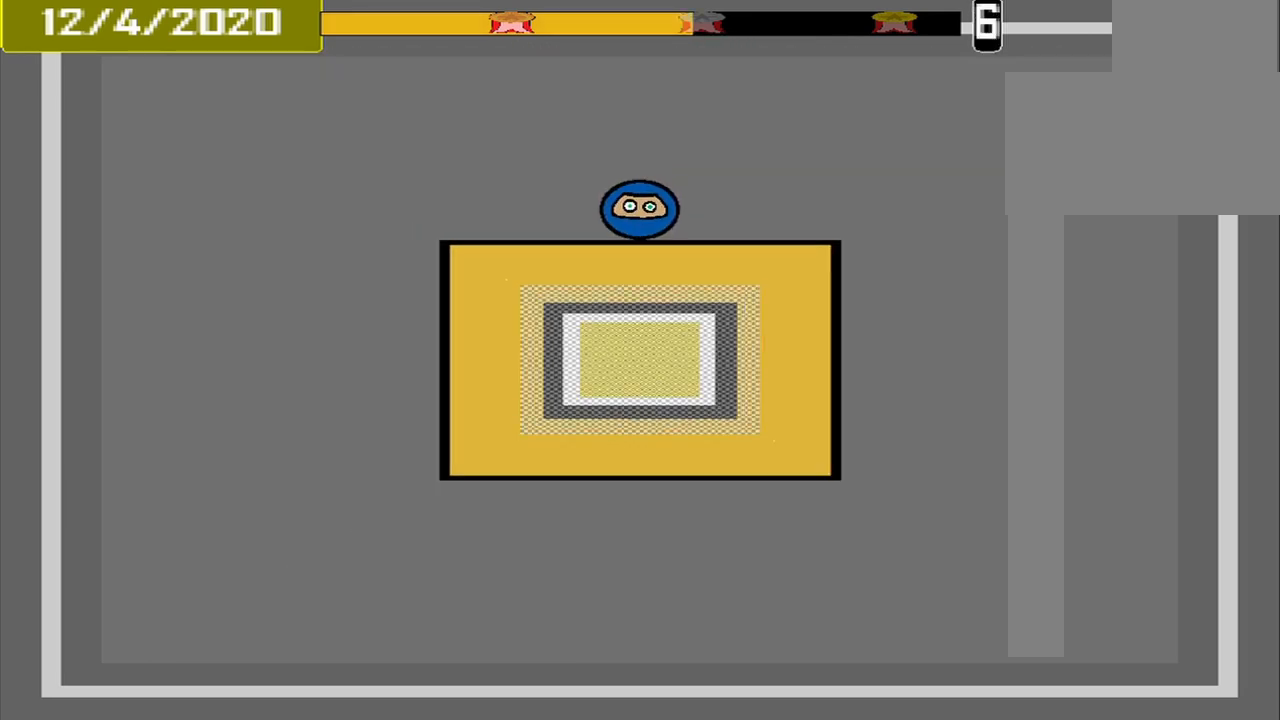
{"buttons": [], "events": []}
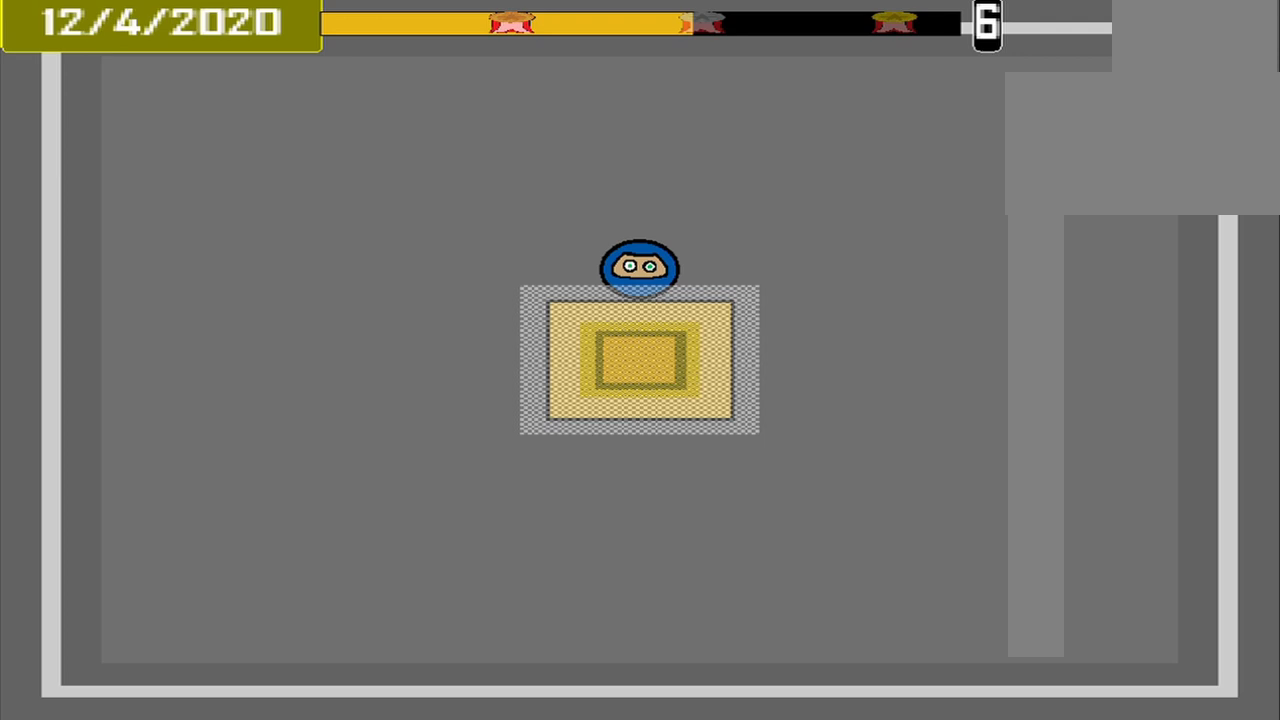
{"buttons": [], "events": [[292, "CROSS", "down"], [417, "CROSS", "up"]]}
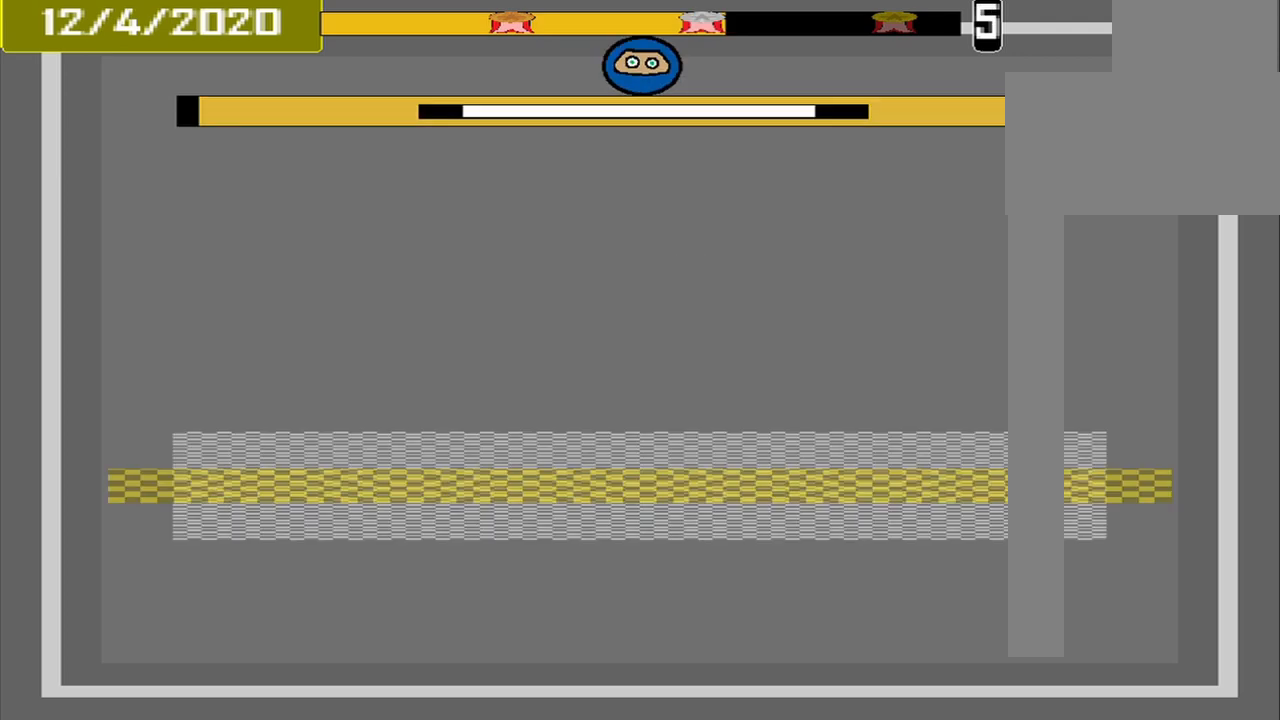
{"buttons": [], "events": []}
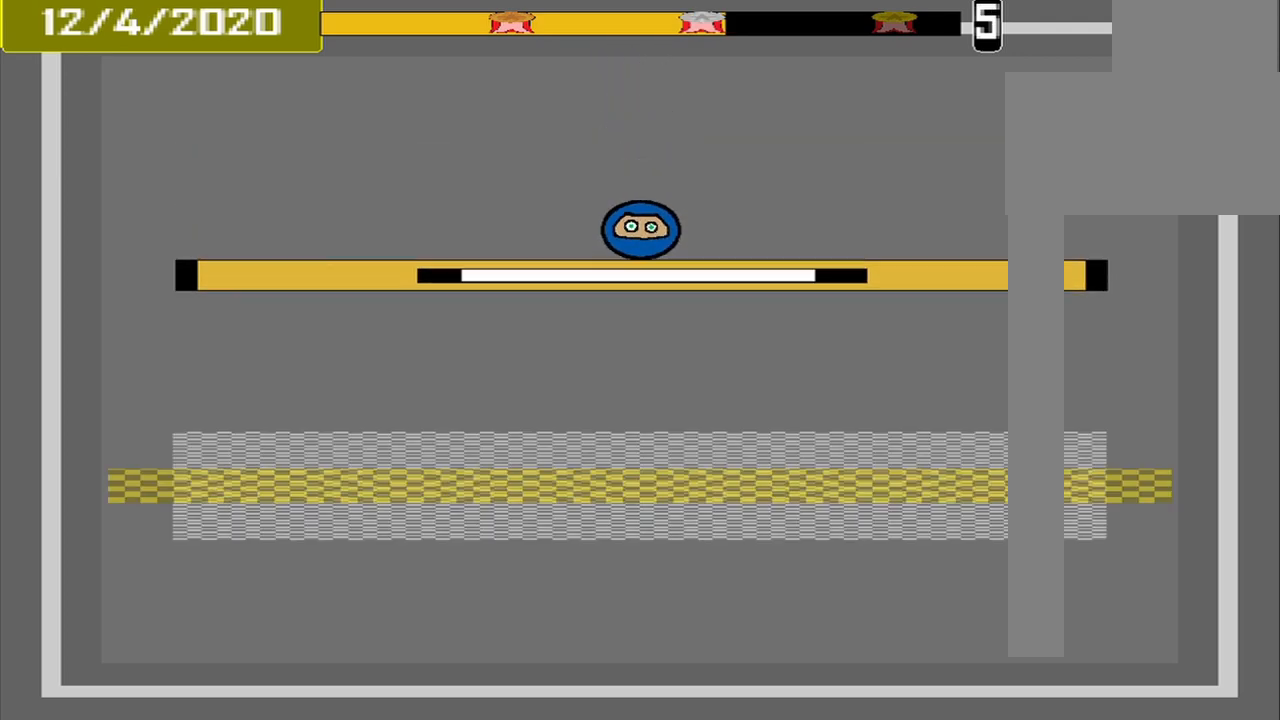
{"buttons": [], "events": []}
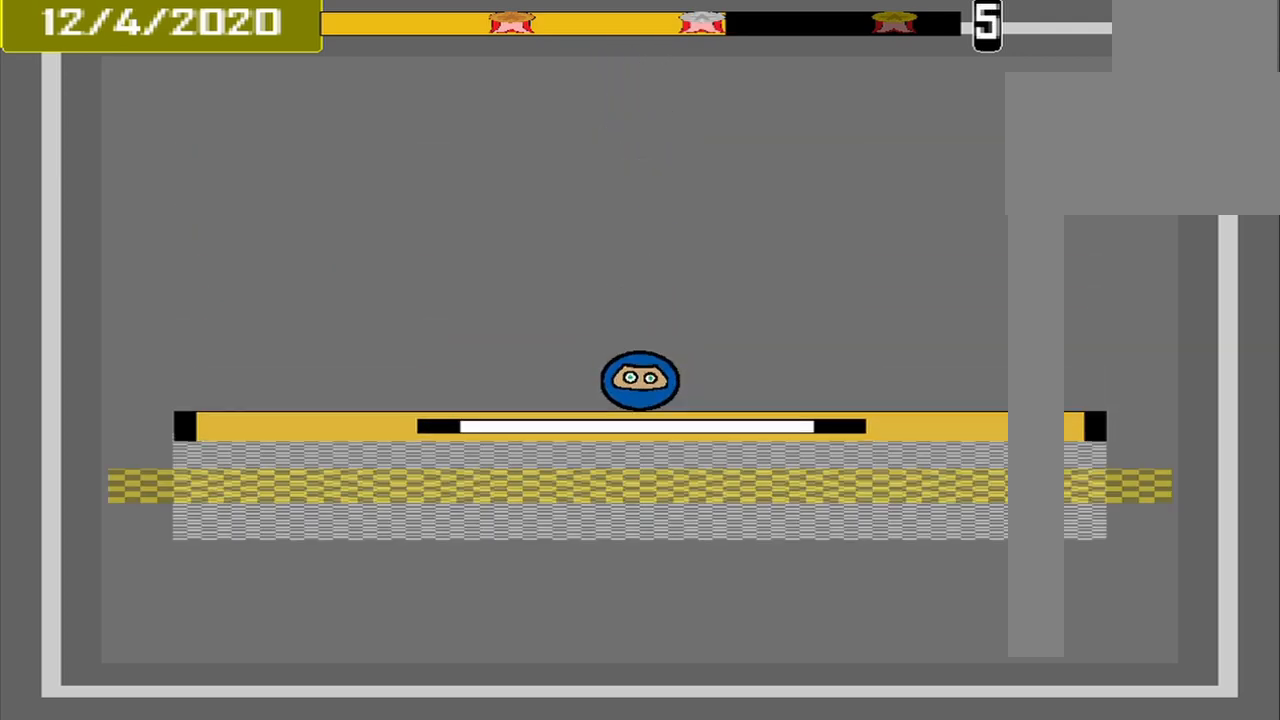
{"buttons": [], "events": [[167, "CROSS", "down"], [333, "CROSS", "up"]]}
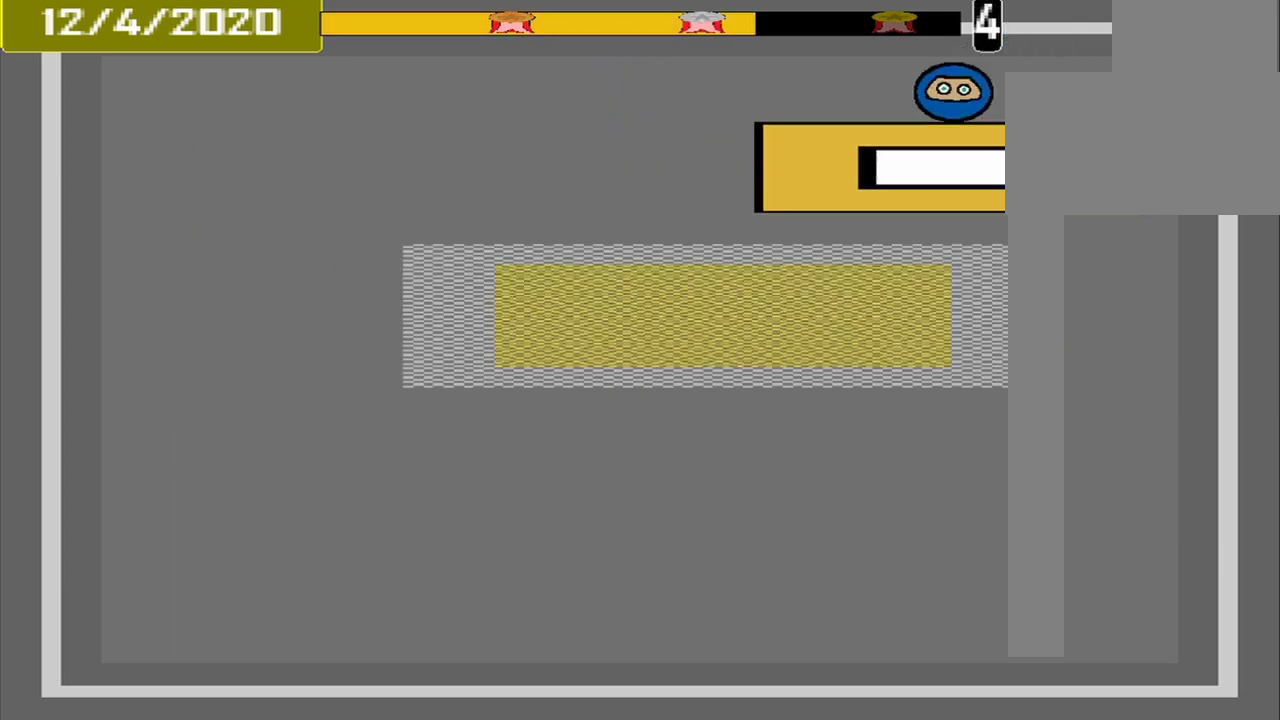
{"buttons": ["CROSS"], "events": [[458, "CROSS", "down"]]}
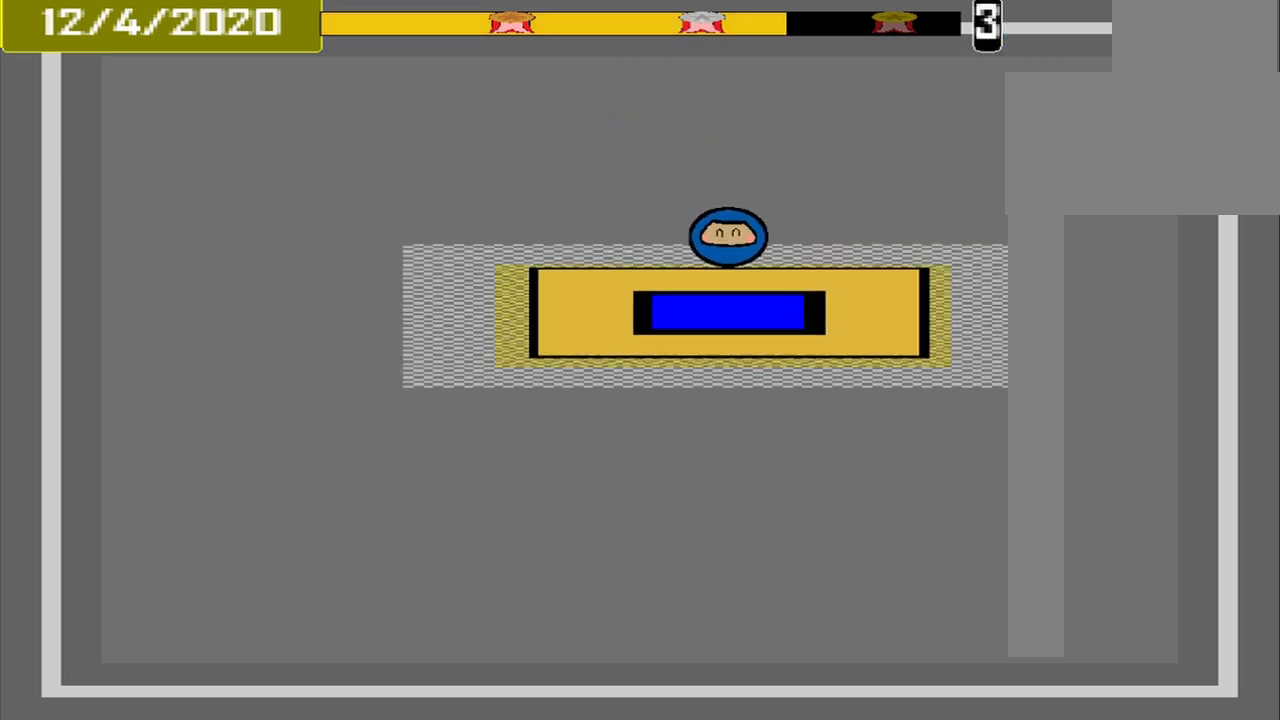
{"buttons": [], "events": [[42, "CROSS", "up"]]}
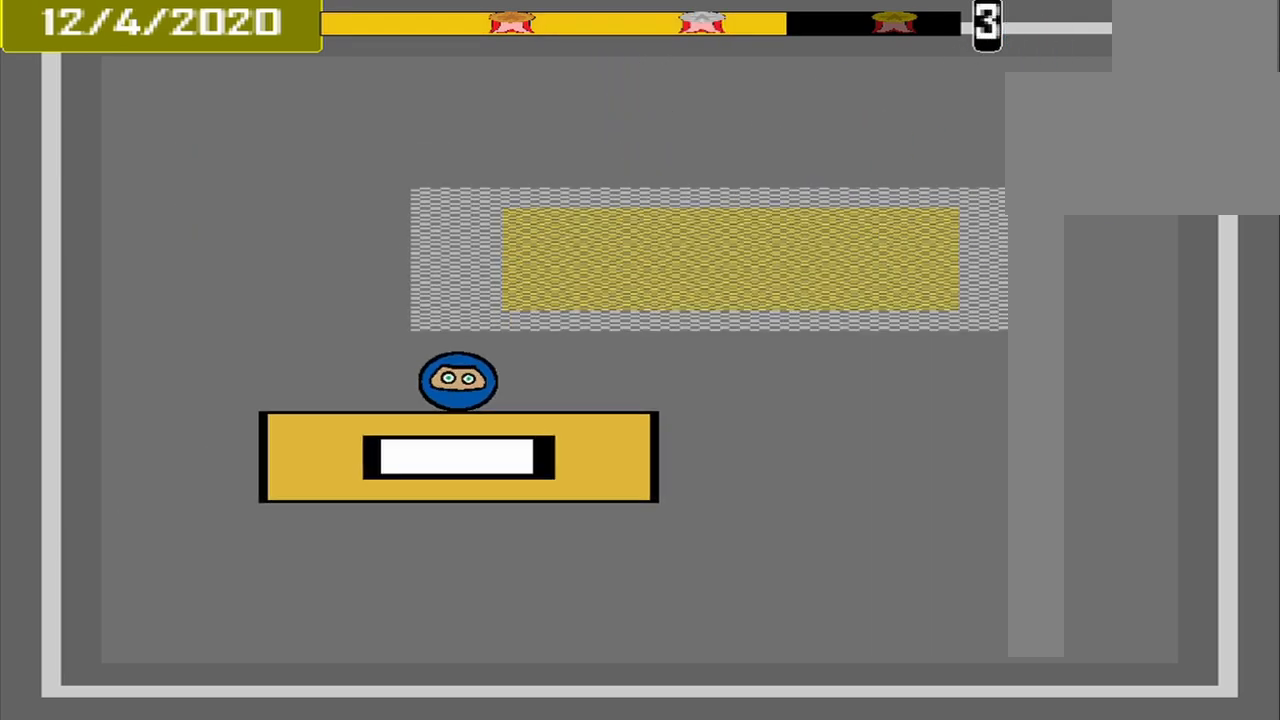
{"buttons": [], "events": []}
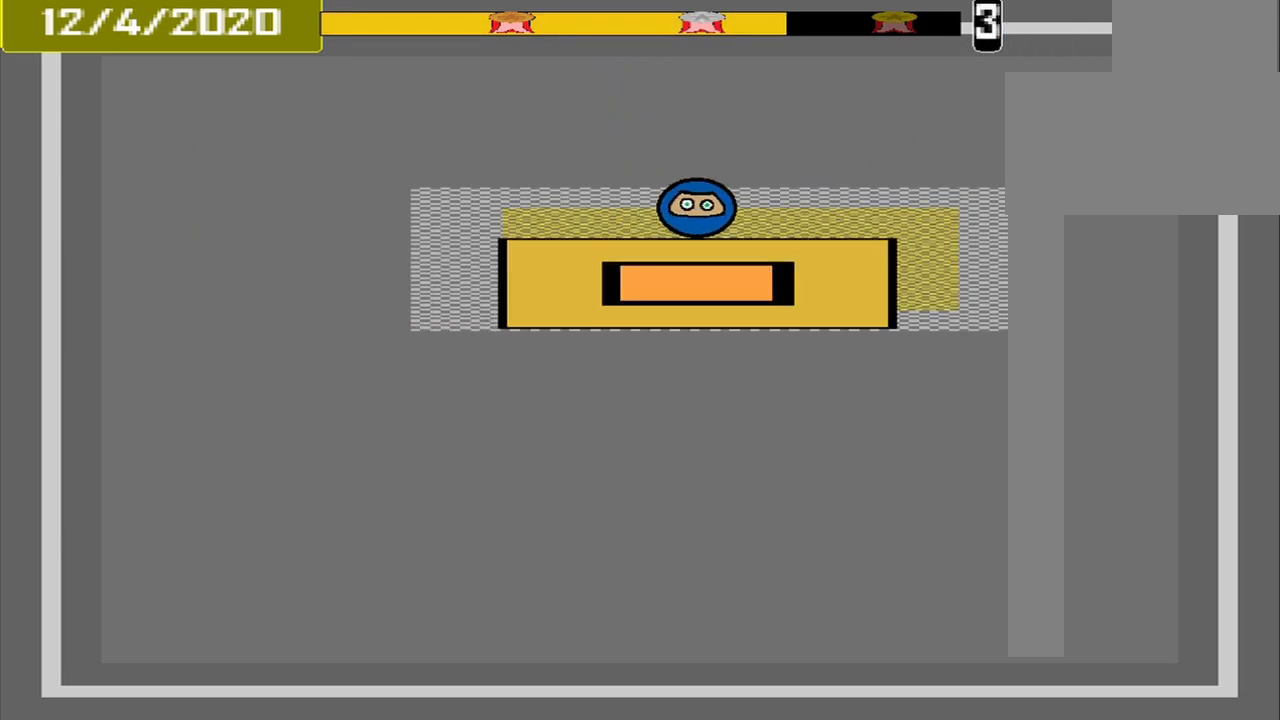
{"buttons": [], "events": [[83, "CROSS", "down"], [167, "CROSS", "up"]]}
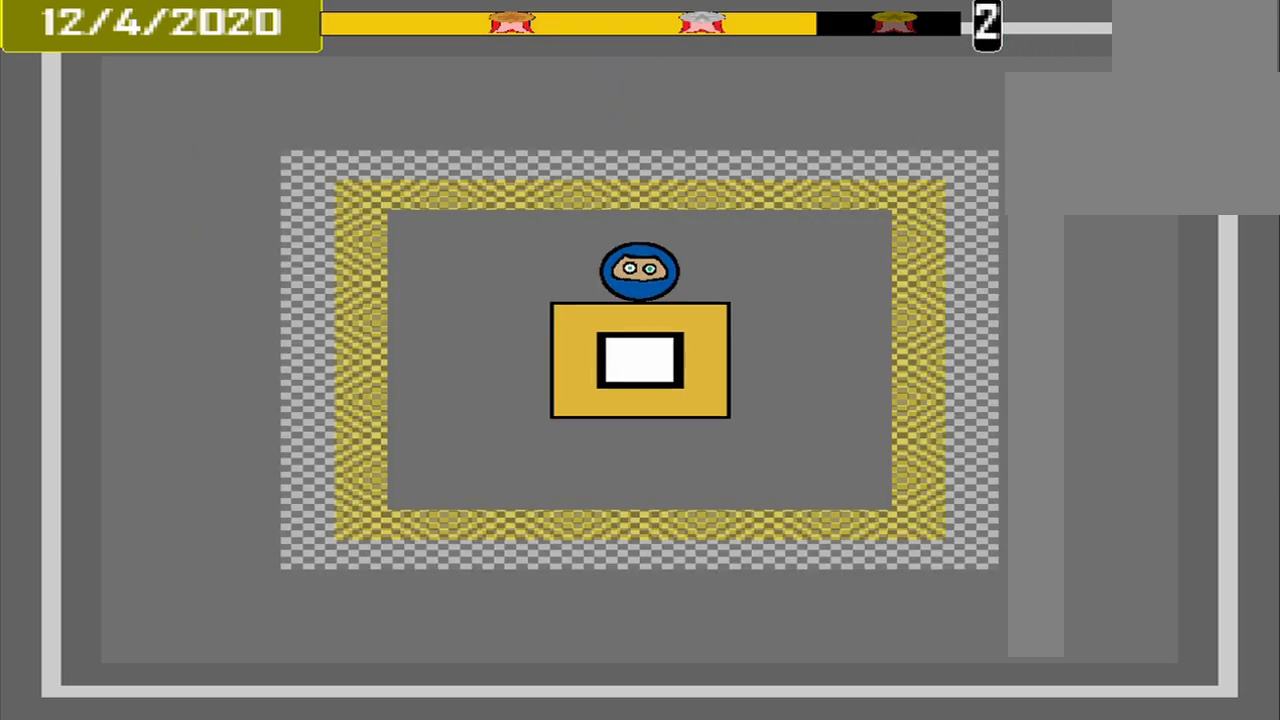
{"buttons": [], "events": []}
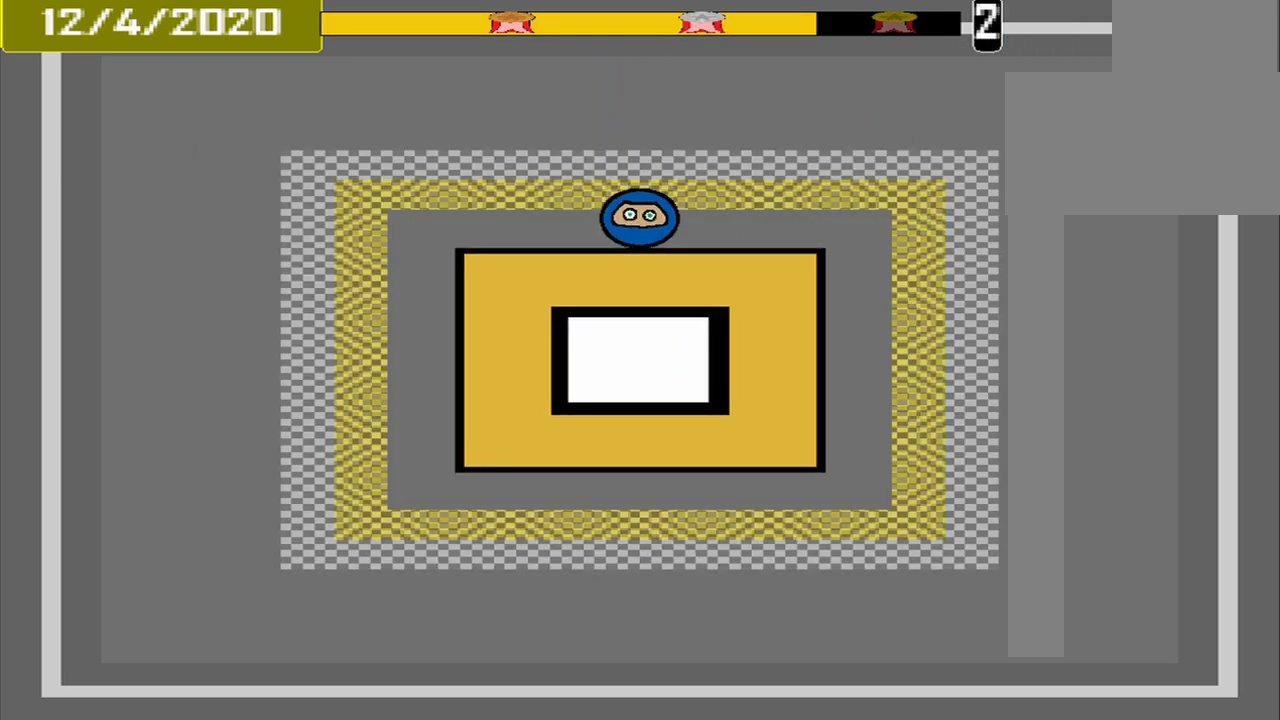
{"buttons": [], "events": []}
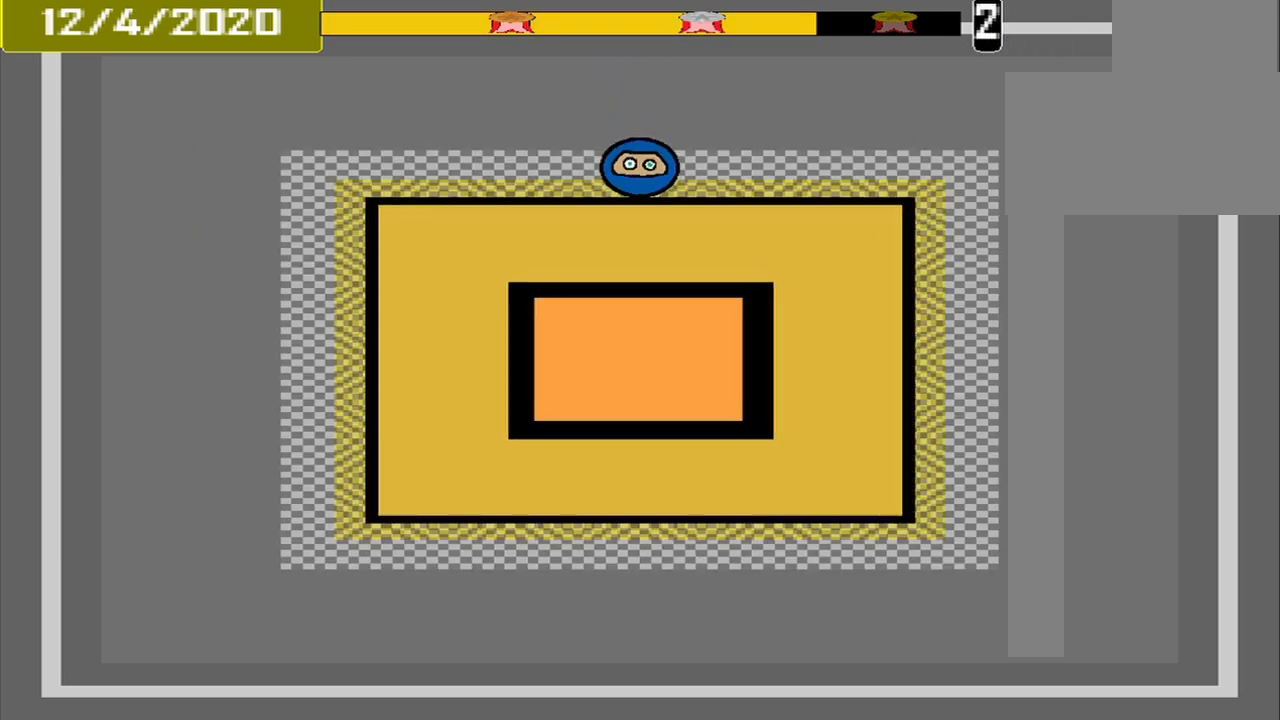
{"buttons": [], "events": [[42, "CROSS", "down"], [125, "CROSS", "up"]]}
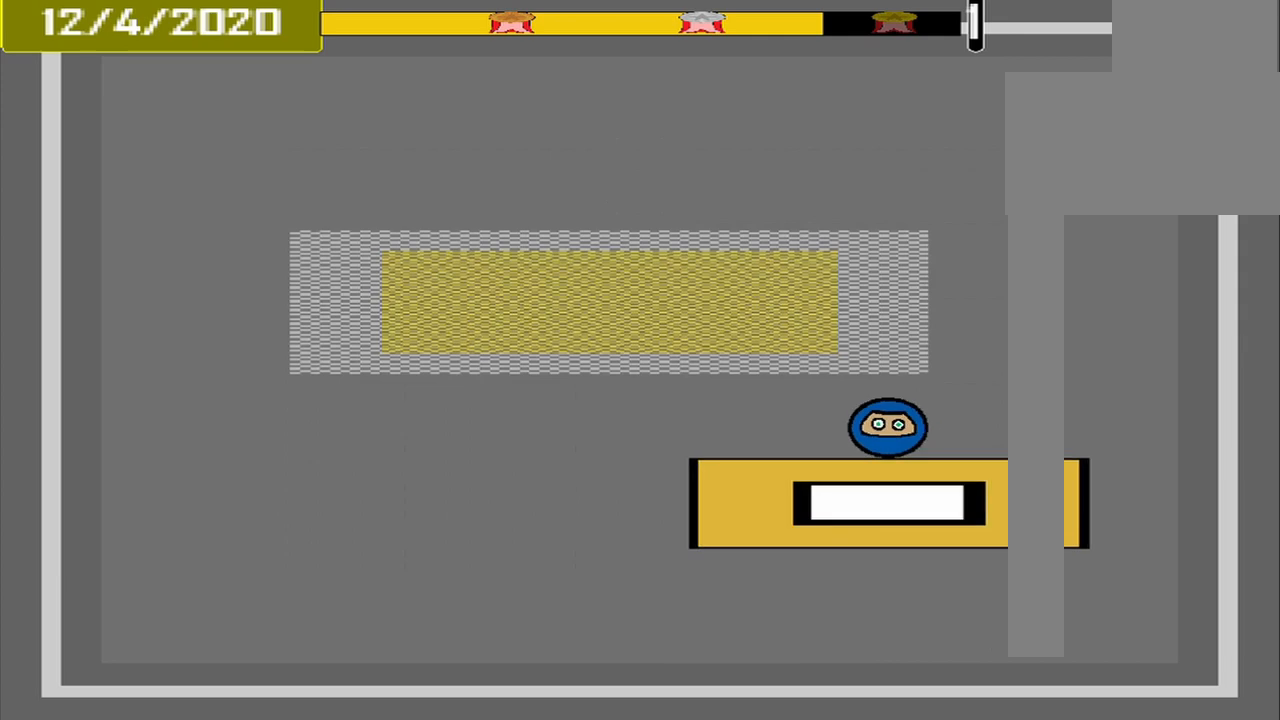
{"buttons": [], "events": []}
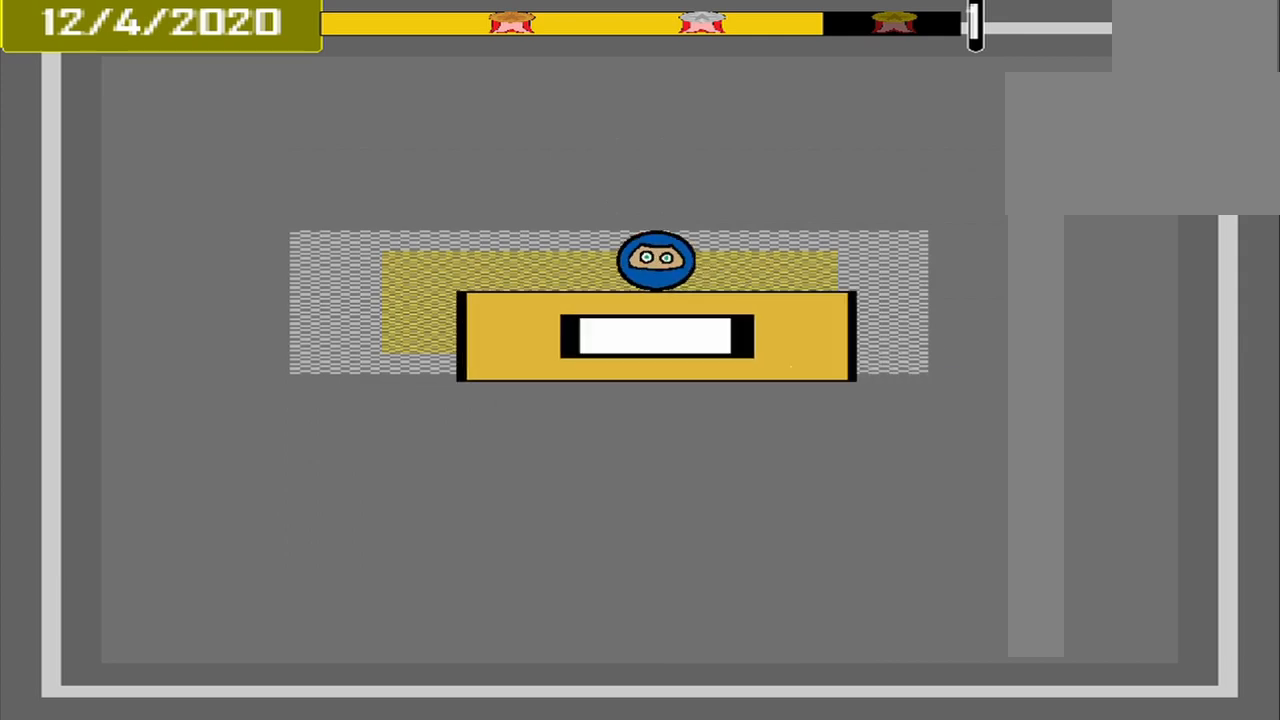
{"buttons": [], "events": []}
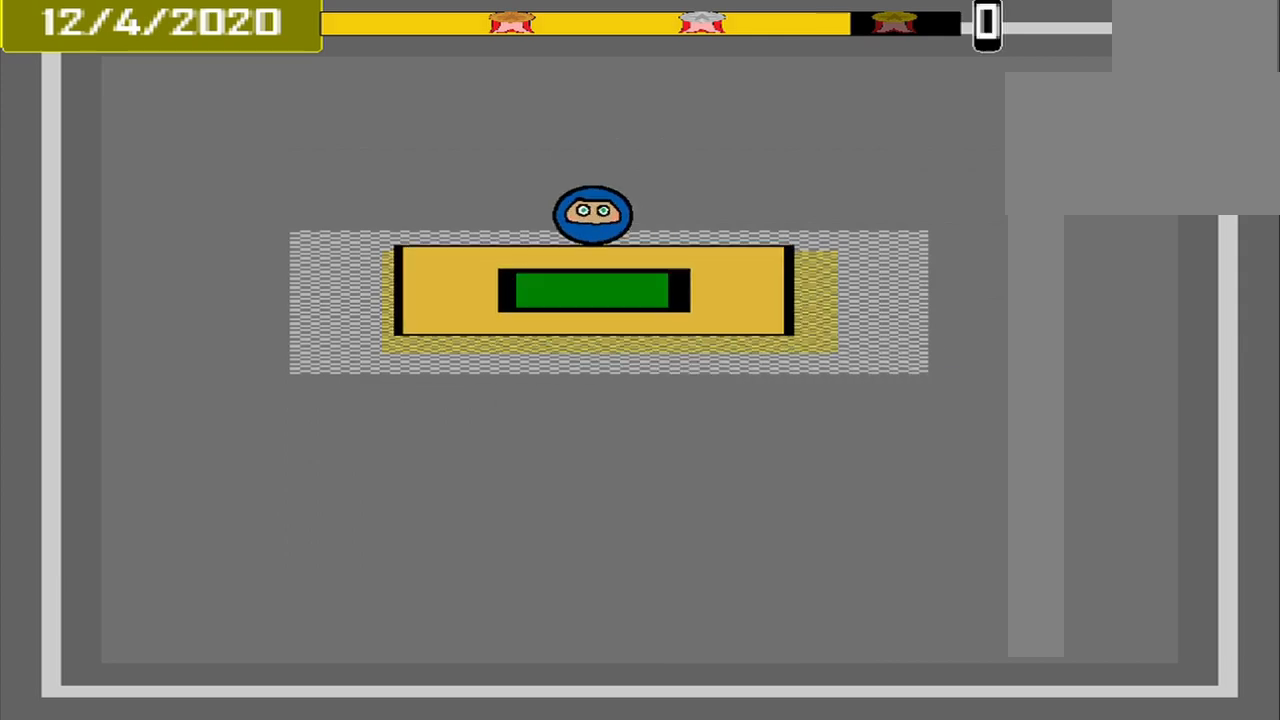
{"buttons": [], "events": []}